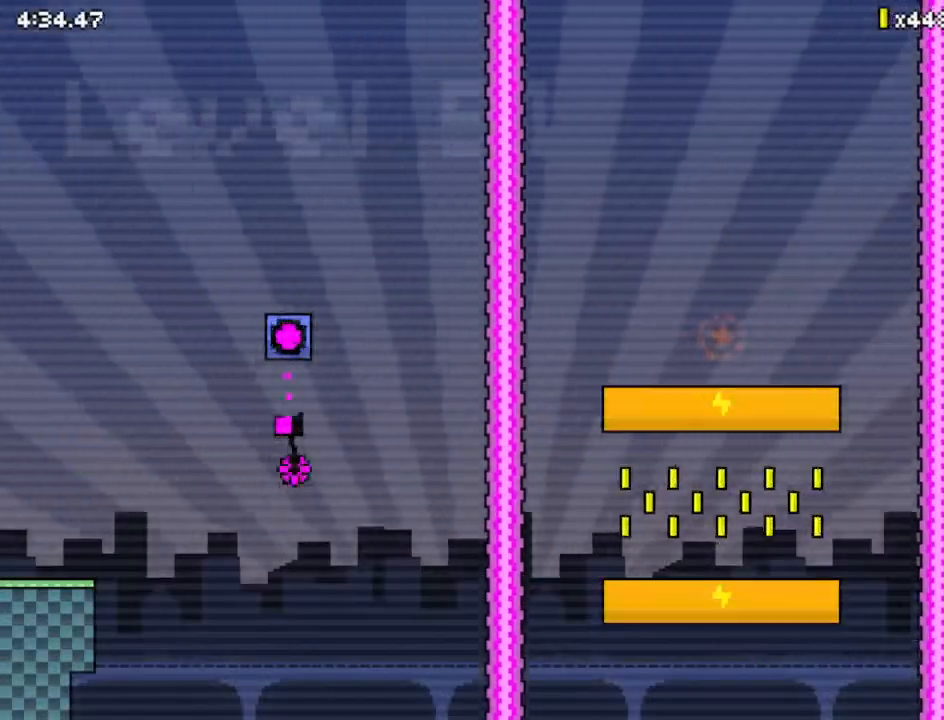
Gameplay with keyboard; each line is a JSON object with the keys held at the frame after it. "events" lists presses ("down") and releases ("up") of "down", "left", "right", "up", "x" and "z" between this image and that frame as [ms after this image, input, new state], when the widget could be followed in between. No other keys are recorded. Mouse input is not recorded.
{"keys": ["down", "z"], "events": [[200, "left", "up"], [300, "down", "down"]]}
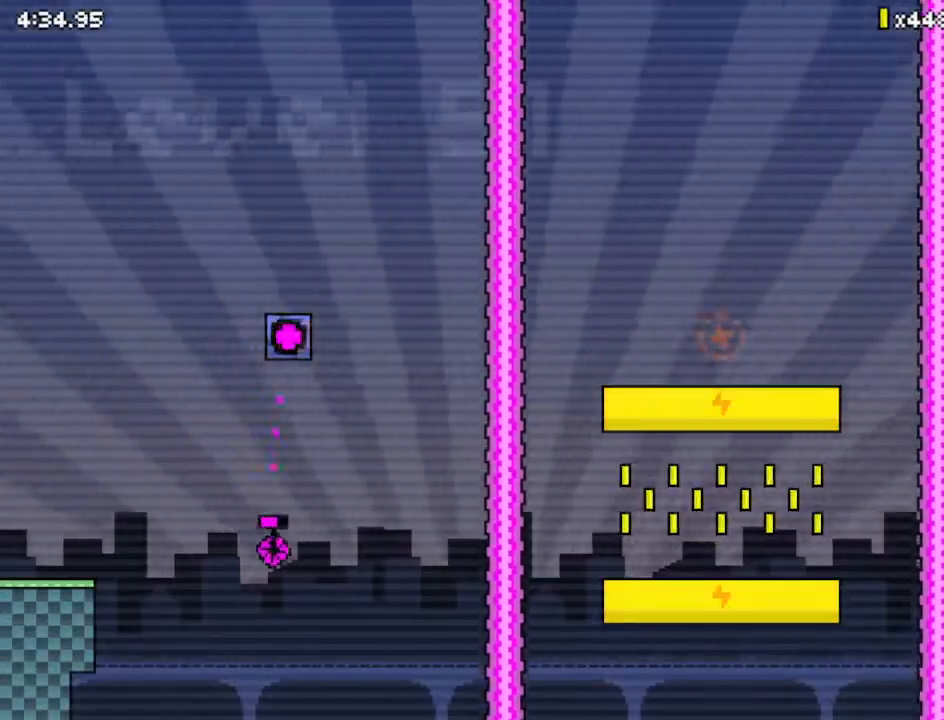
{"keys": ["up", "z"], "events": [[33, "down", "up"], [433, "up", "down"]]}
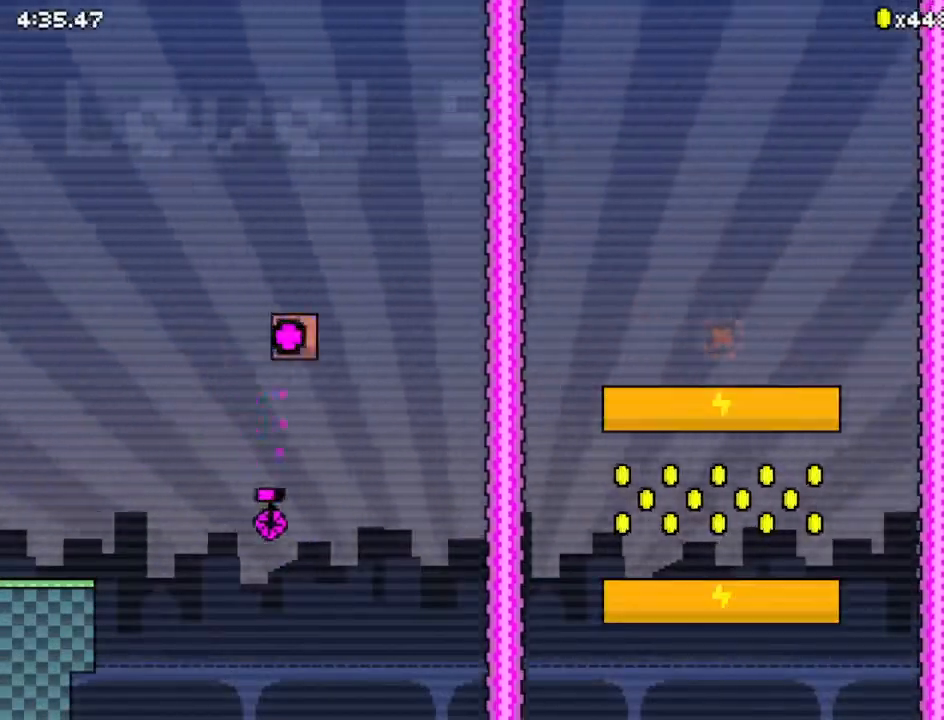
{"keys": ["z"], "events": [[67, "up", "up"]]}
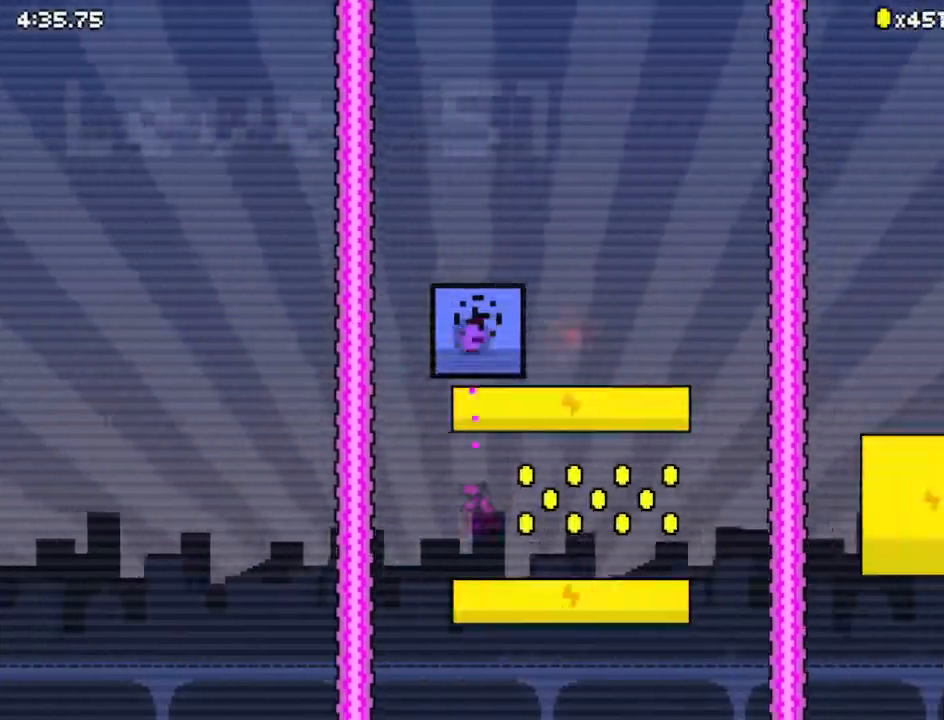
{"keys": ["z"], "events": [[267, "left", "down"], [500, "left", "up"]]}
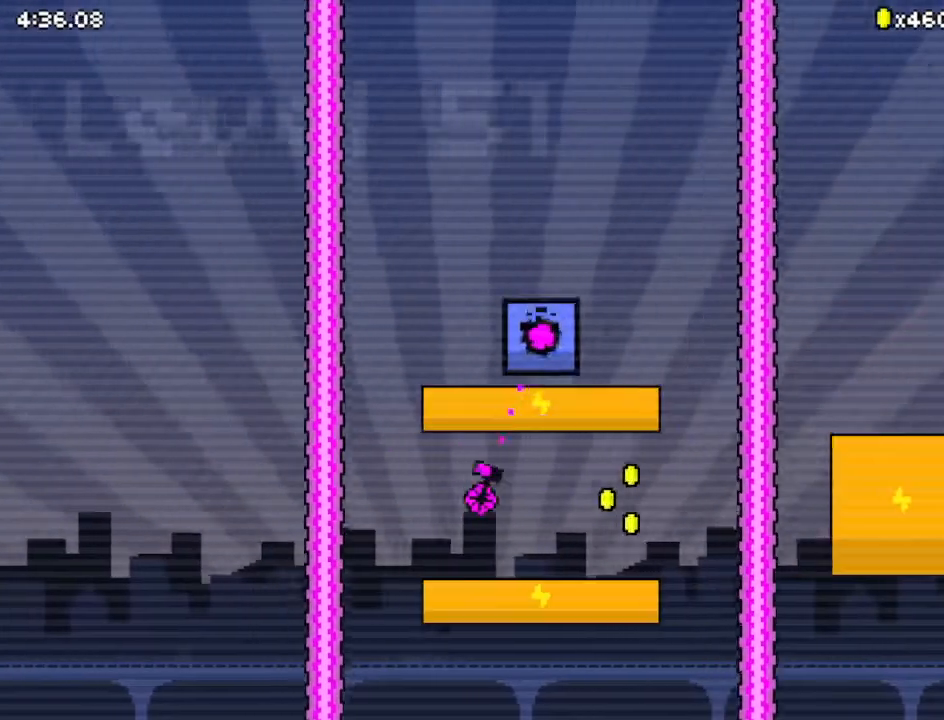
{"keys": ["right", "z"], "events": [[100, "right", "down"]]}
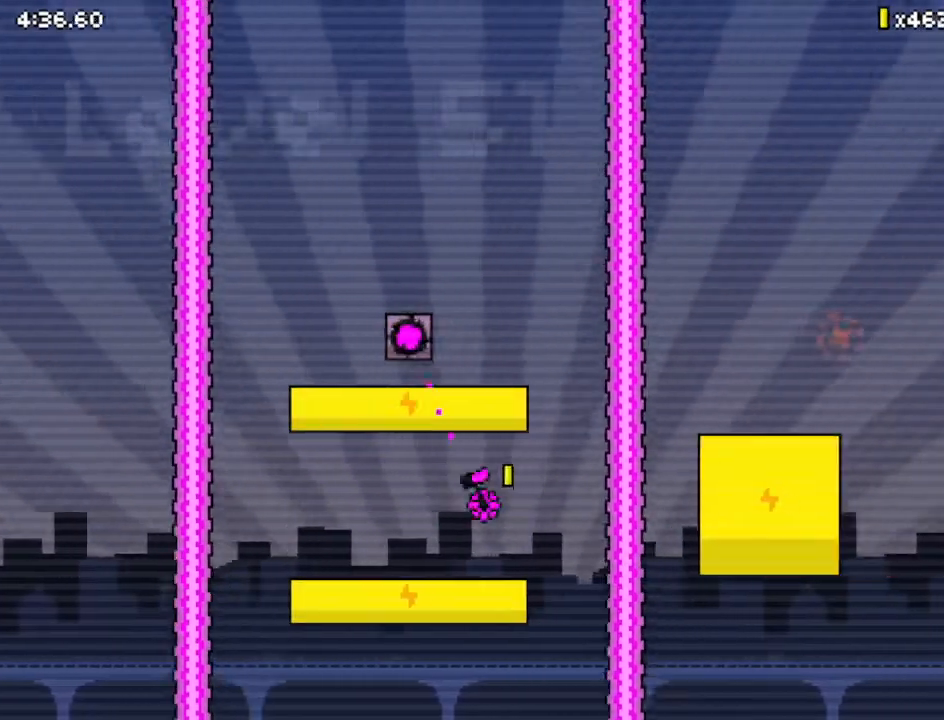
{"keys": ["right", "z"], "events": []}
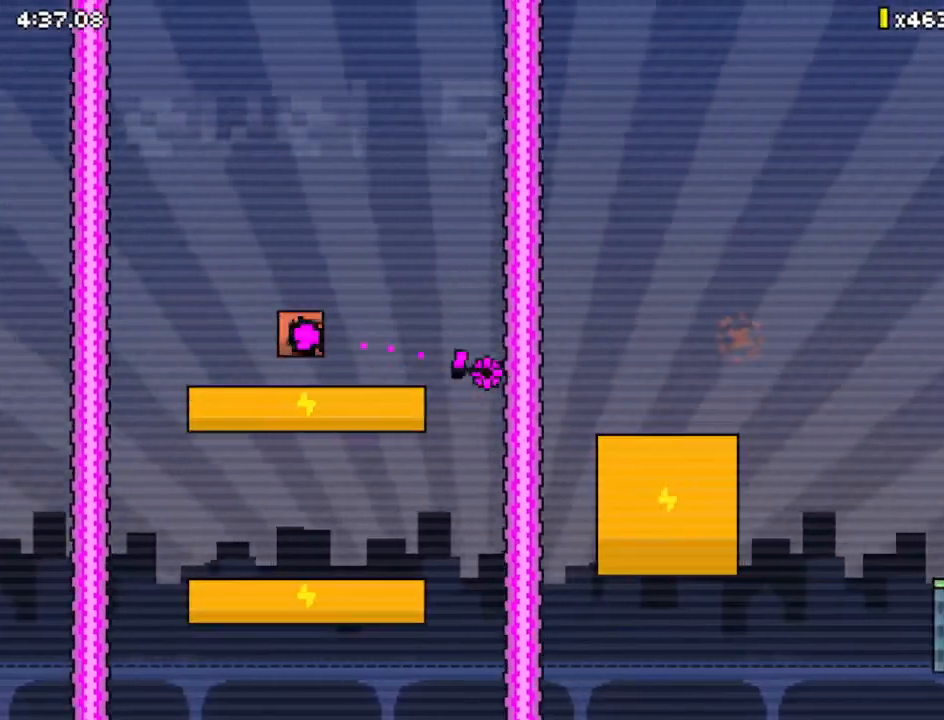
{"keys": ["down", "right", "z"], "events": [[333, "down", "down"]]}
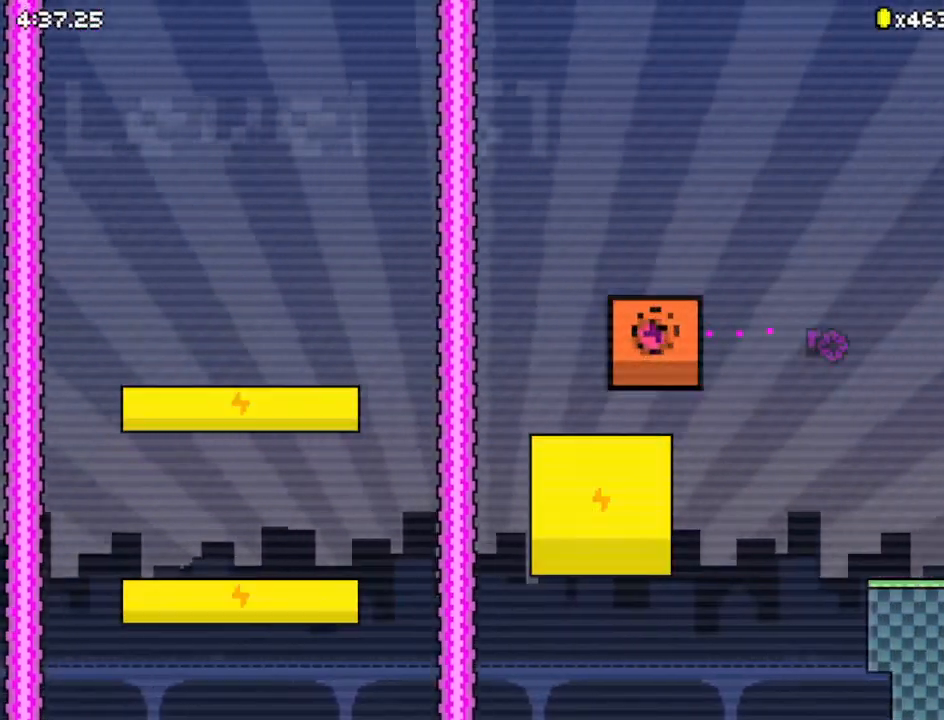
{"keys": ["down", "right"], "events": [[433, "z", "up"]]}
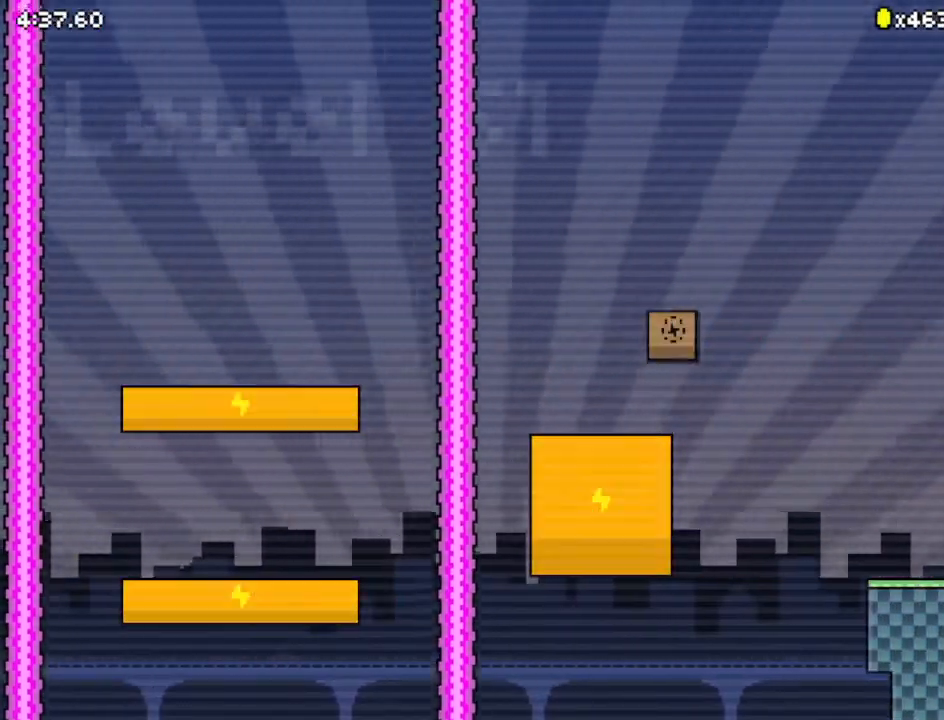
{"keys": ["right"], "events": [[200, "z", "down"], [300, "down", "up"], [300, "z", "up"], [400, "z", "down"], [500, "z", "up"]]}
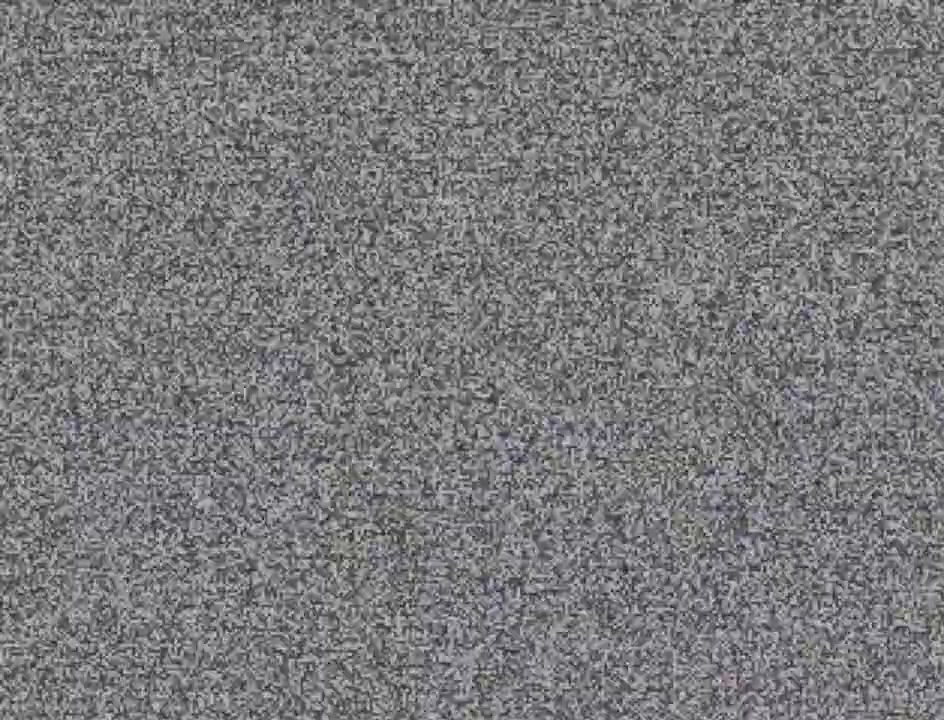
{"keys": ["right", "up"], "events": [[500, "up", "down"]]}
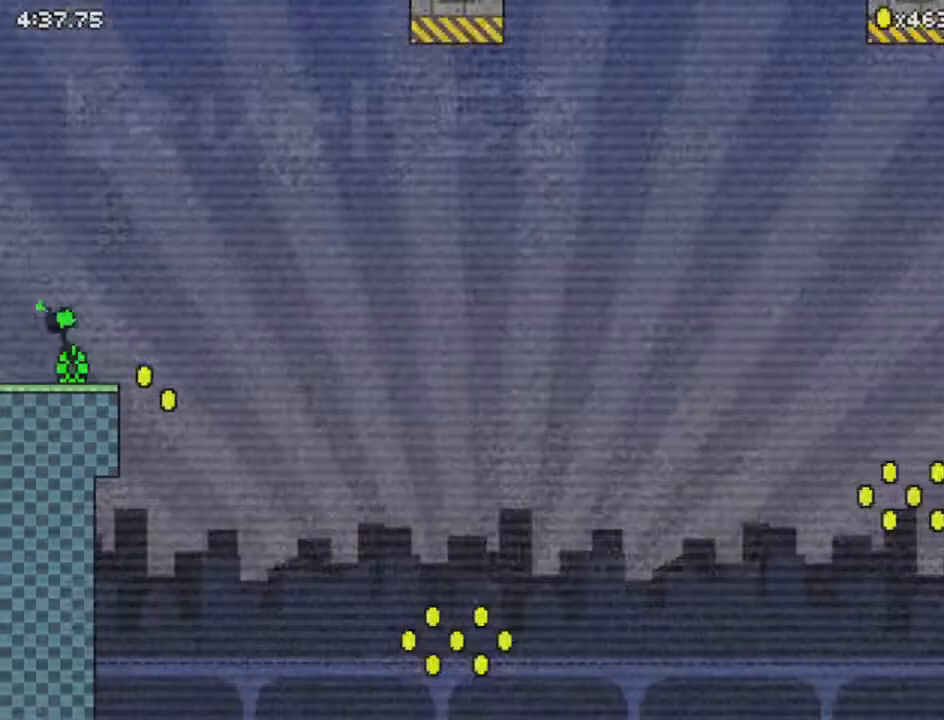
{"keys": ["right"], "events": [[100, "up", "up"]]}
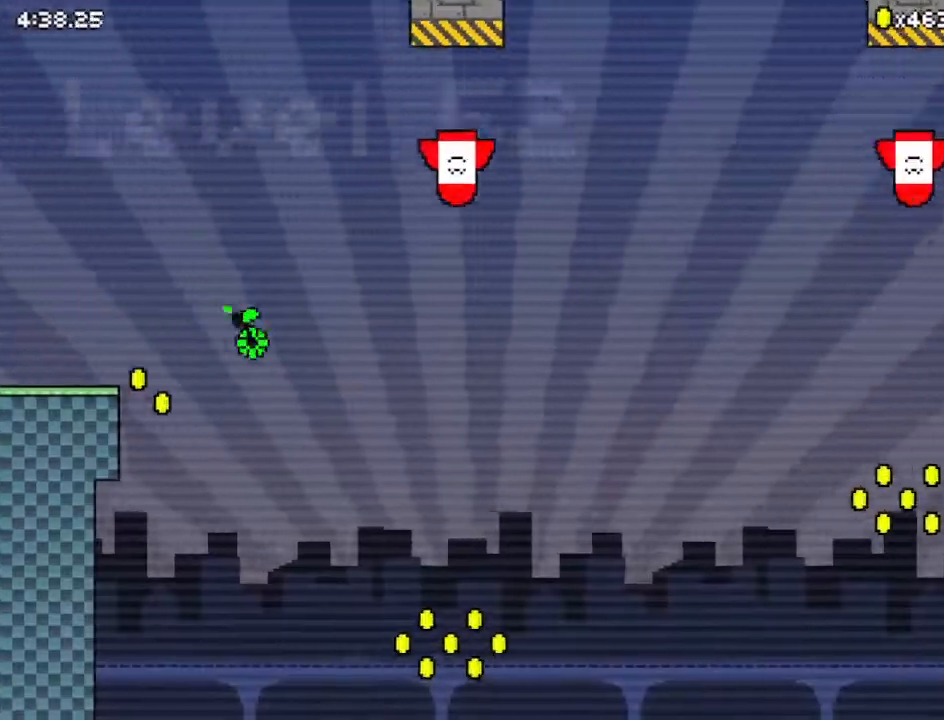
{"keys": ["down", "right", "z"], "events": [[133, "down", "down"], [133, "z", "down"]]}
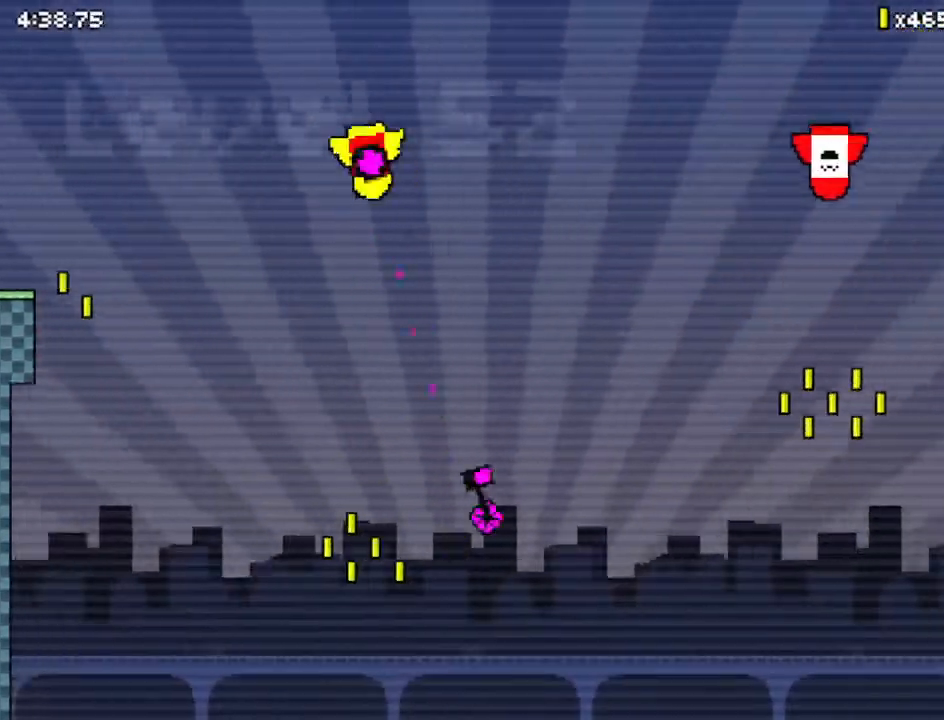
{"keys": ["right", "z"], "events": [[33, "z", "up"], [267, "z", "down"], [467, "down", "up"]]}
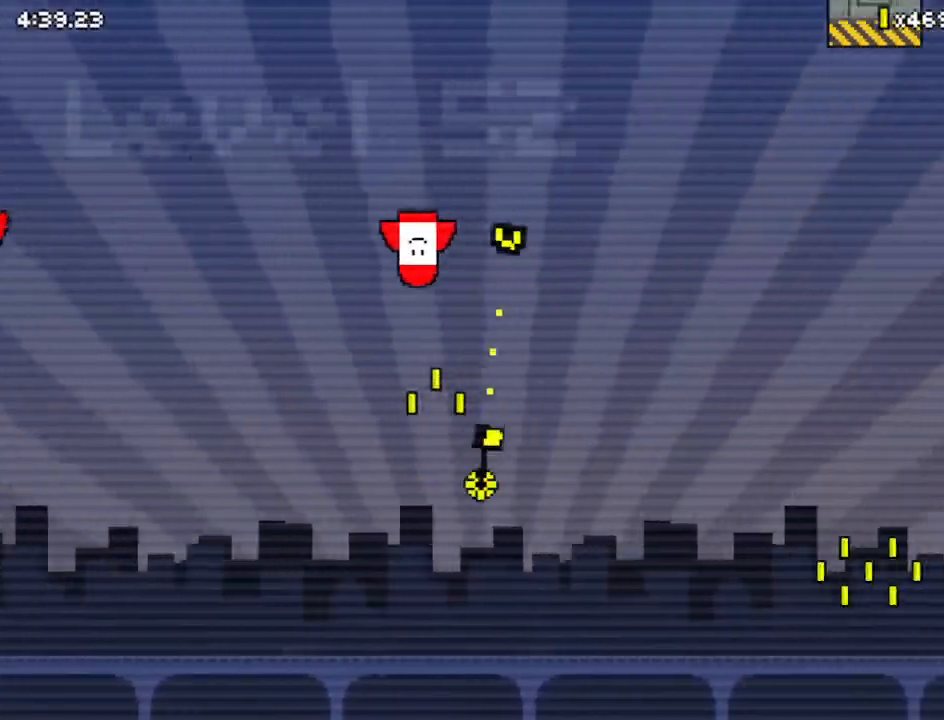
{"keys": ["right", "up"], "events": [[67, "up", "down"], [300, "z", "up"], [400, "z", "down"], [433, "z", "up"]]}
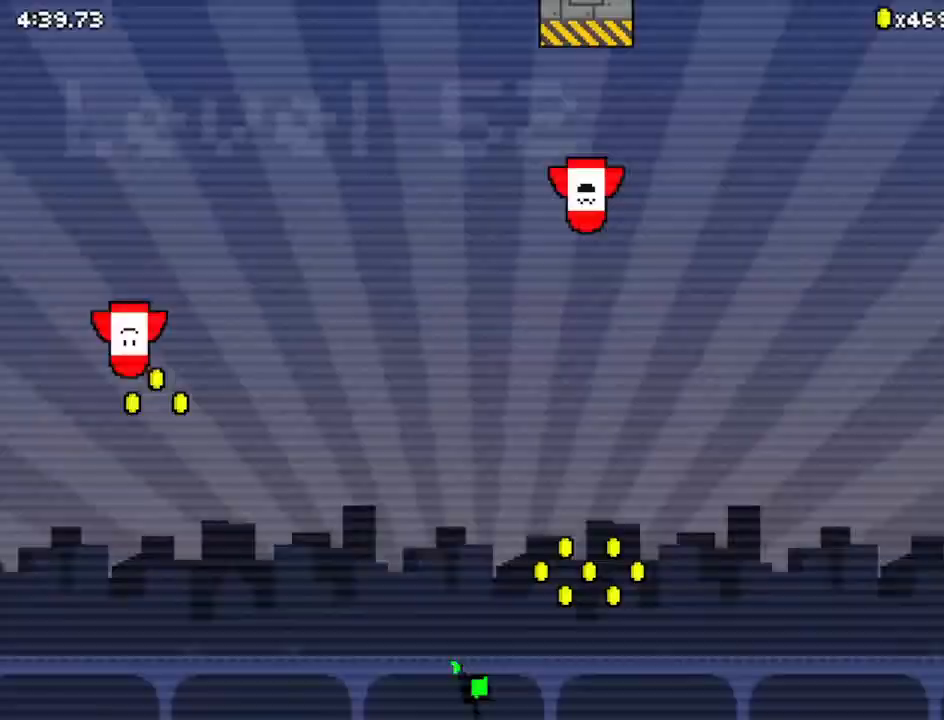
{"keys": ["down", "right", "z"], "events": [[67, "up", "up"], [67, "z", "down"], [133, "z", "up"], [233, "z", "down"], [333, "z", "up"], [367, "down", "down"], [400, "z", "down"]]}
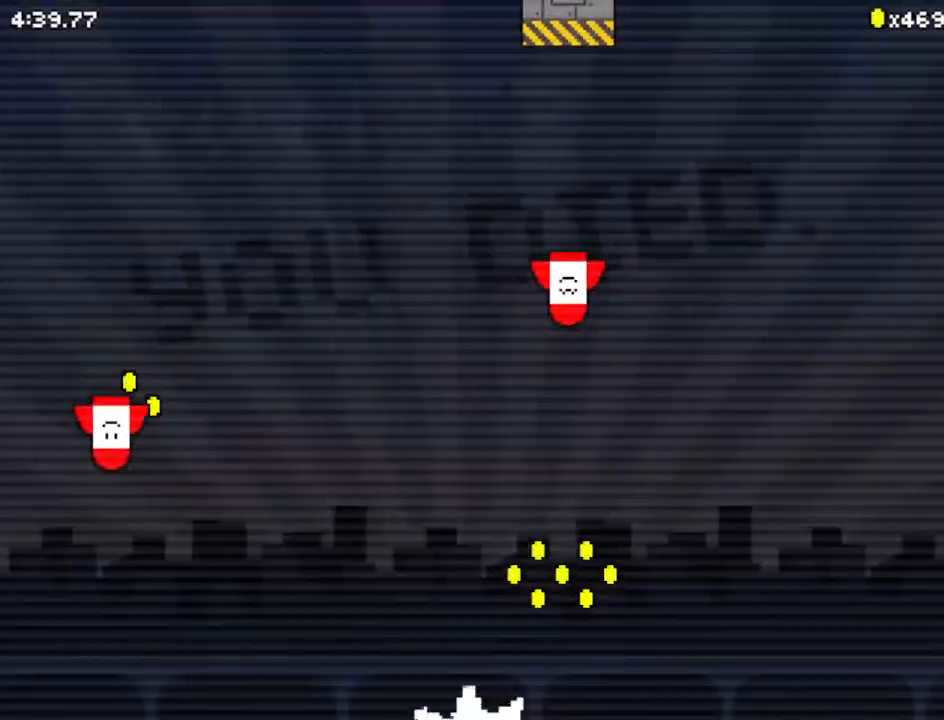
{"keys": ["down", "right"], "events": [[33, "z", "up"], [133, "z", "down"], [233, "z", "up"], [333, "z", "down"], [433, "z", "up"]]}
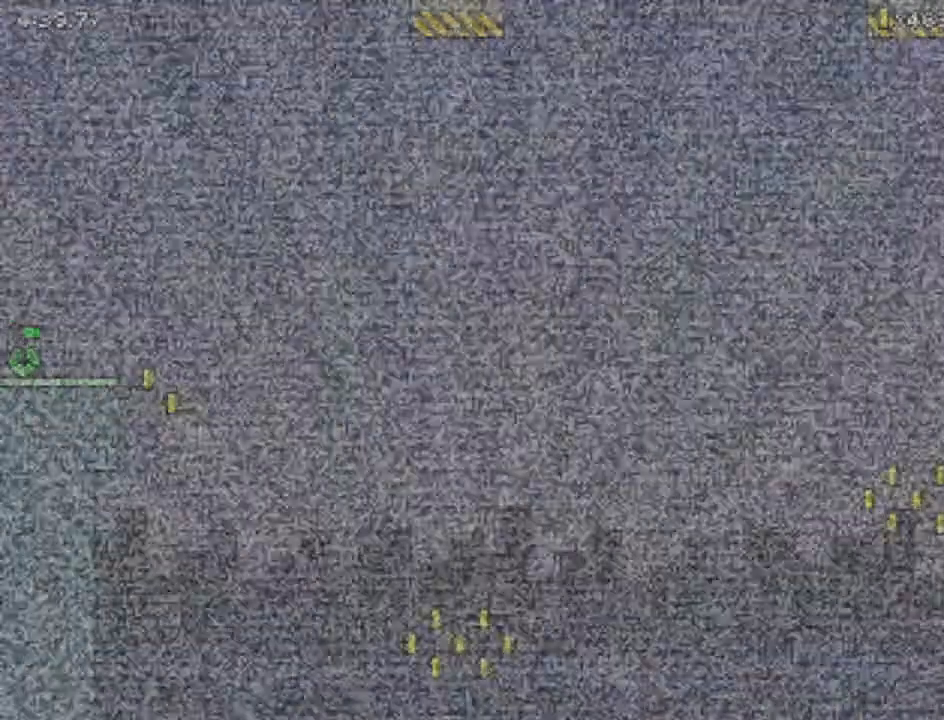
{"keys": ["down", "right"], "events": []}
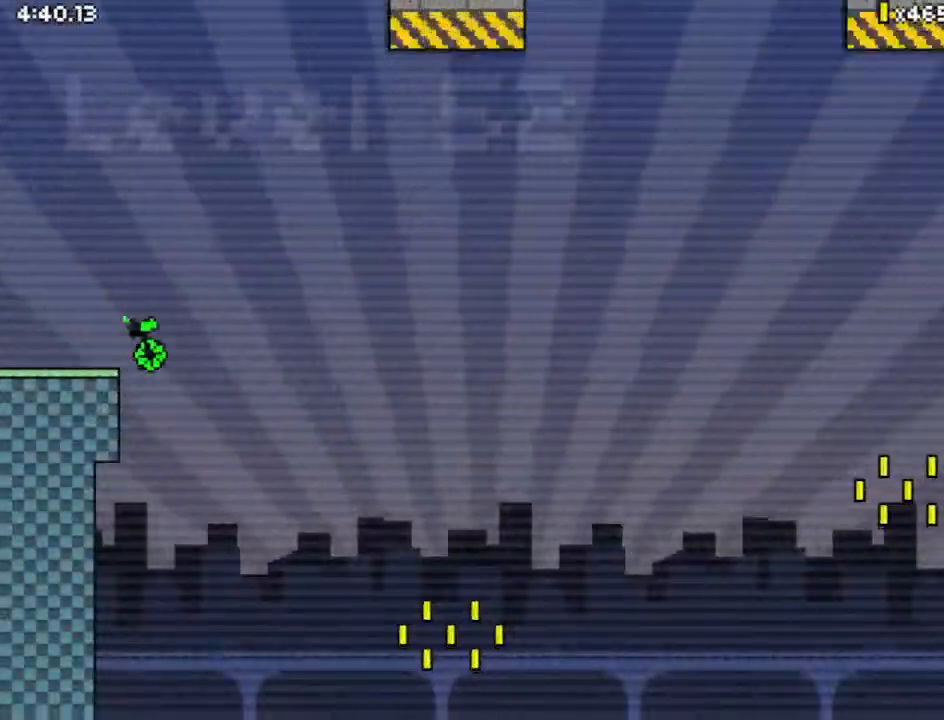
{"keys": ["right", "z"], "events": [[300, "z", "down"], [467, "down", "up"]]}
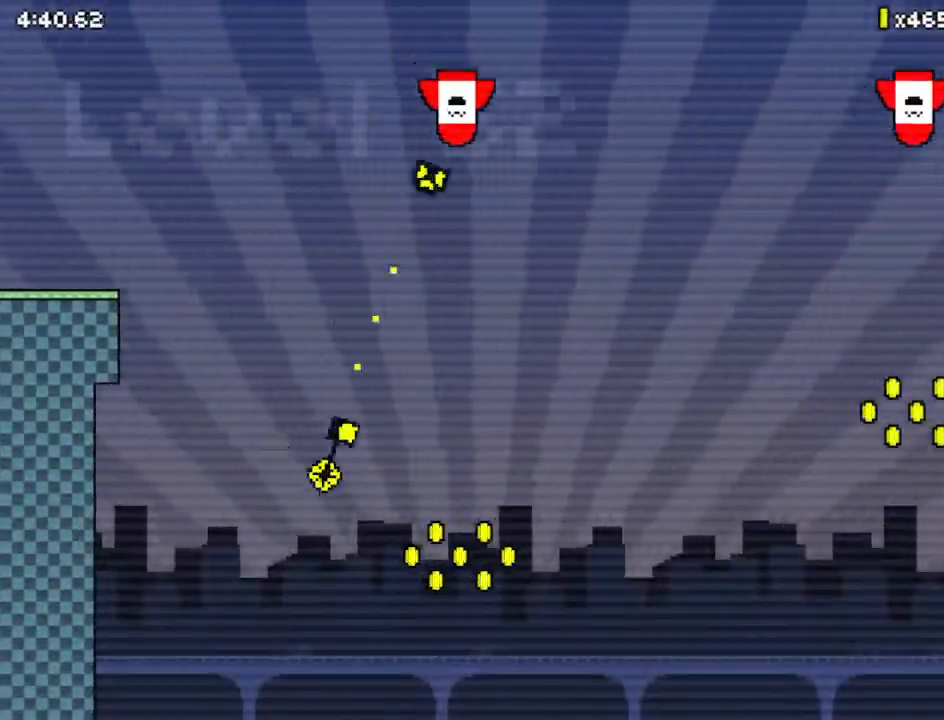
{"keys": ["right", "up", "z"], "events": [[233, "z", "up"], [333, "z", "down"], [500, "up", "down"]]}
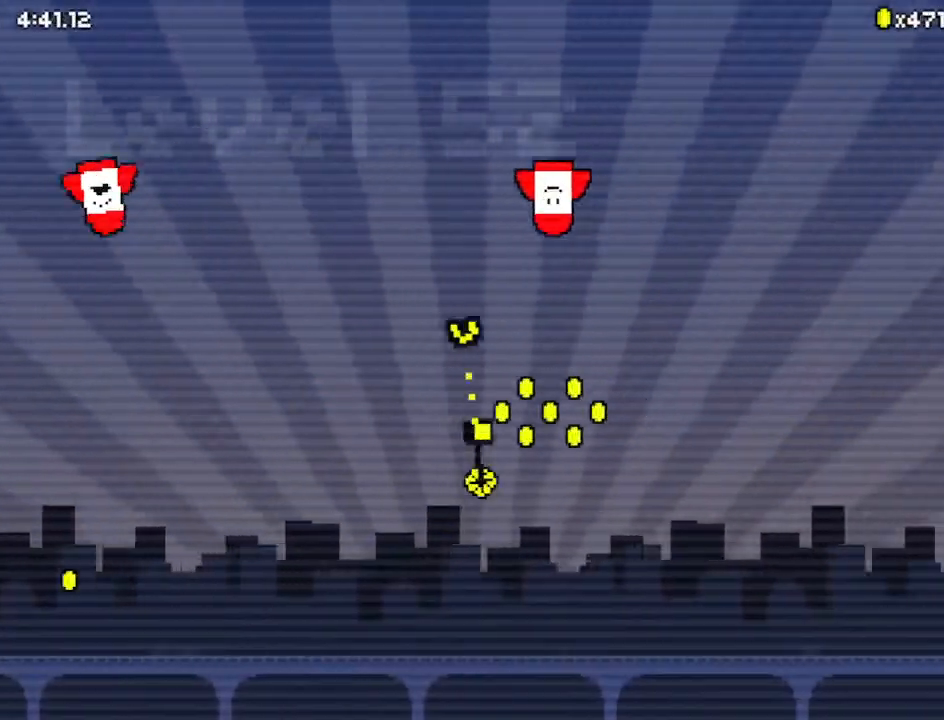
{"keys": ["right"], "events": [[400, "z", "up"], [467, "up", "up"]]}
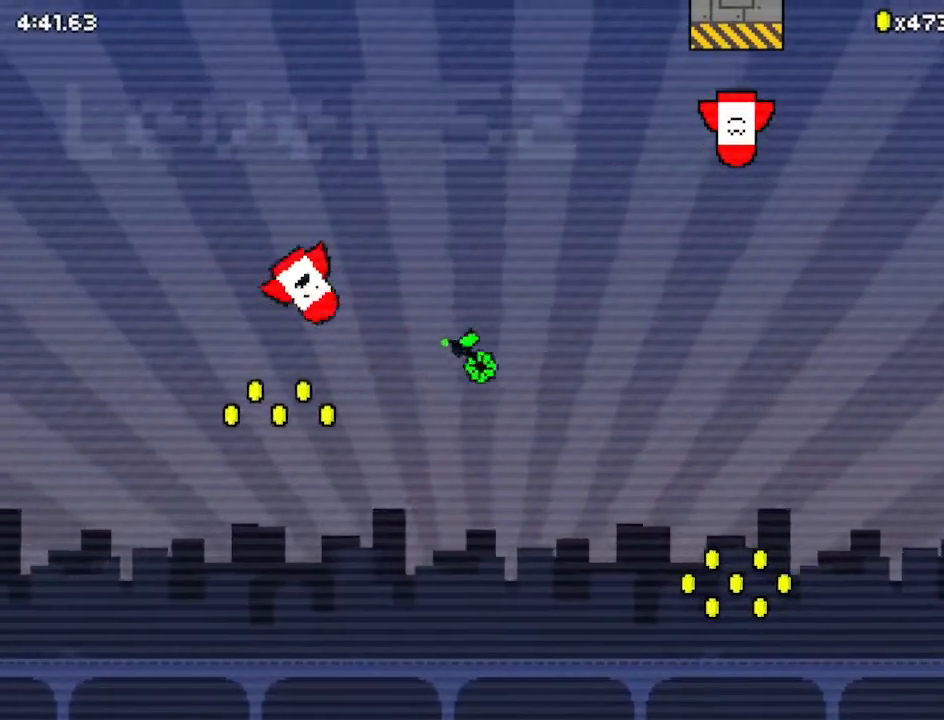
{"keys": ["down", "right", "z"], "events": [[200, "down", "down"], [267, "z", "down"]]}
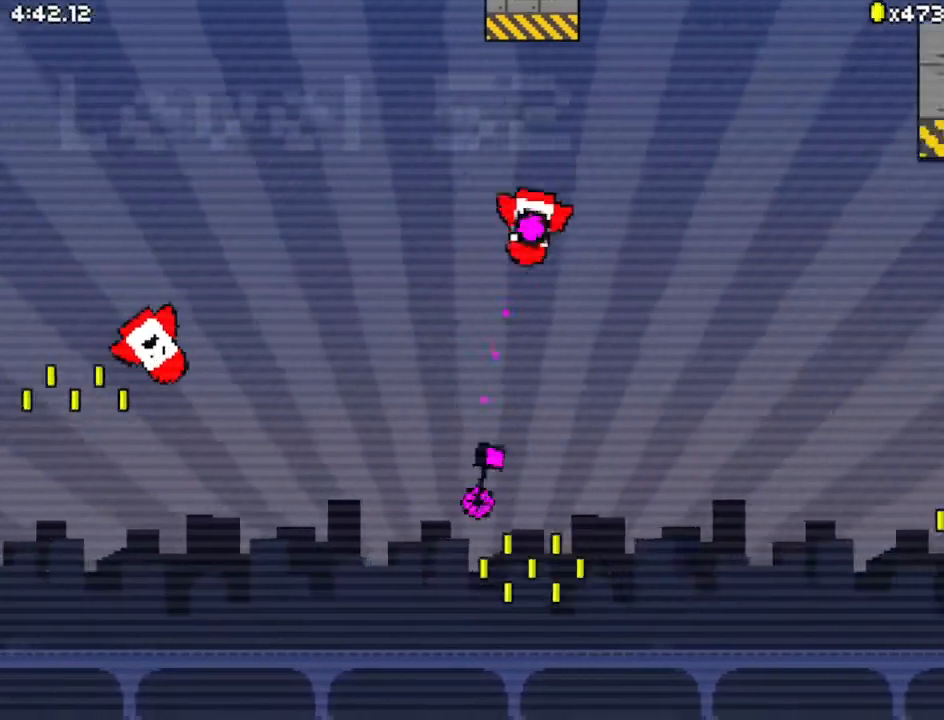
{"keys": ["down", "right"], "events": [[467, "z", "up"]]}
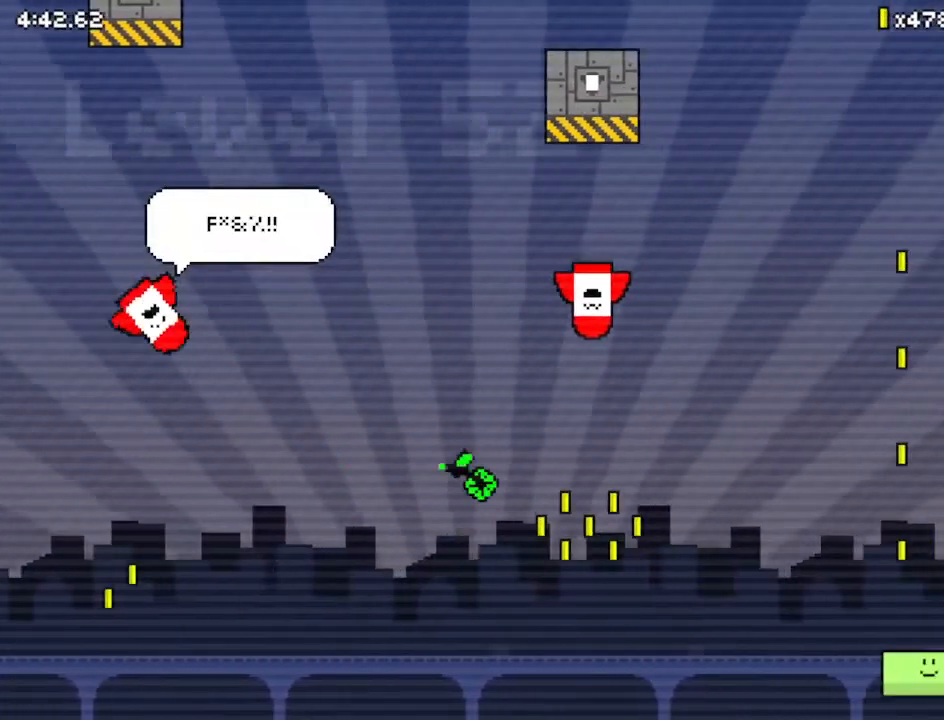
{"keys": ["down", "right"], "events": []}
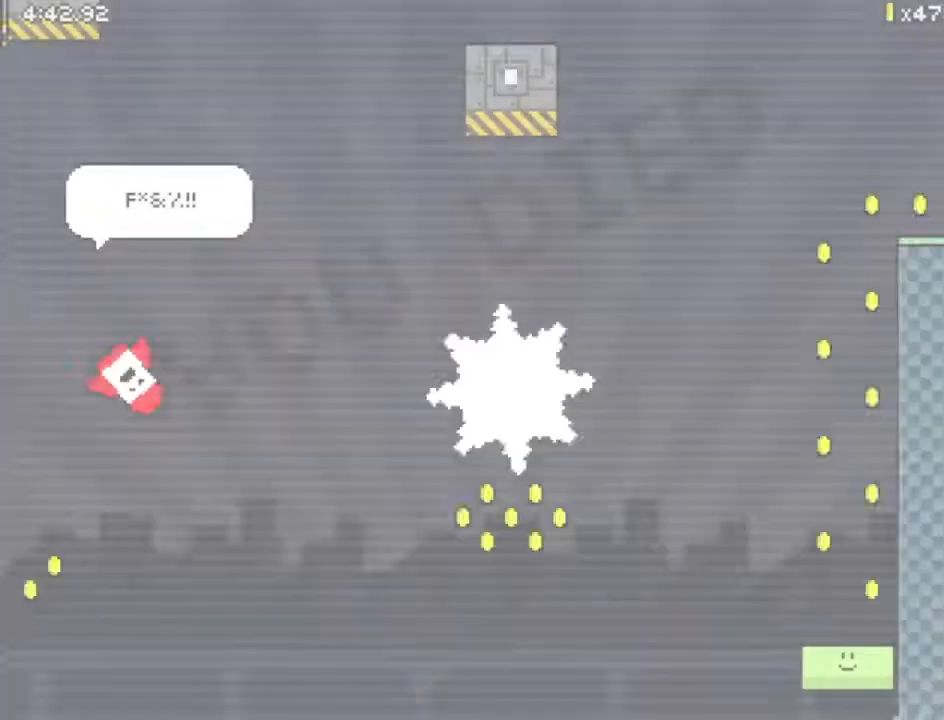
{"keys": ["down", "right", "z"], "events": [[133, "z", "down"], [167, "z", "up"], [333, "z", "down"], [400, "z", "up"], [467, "z", "down"]]}
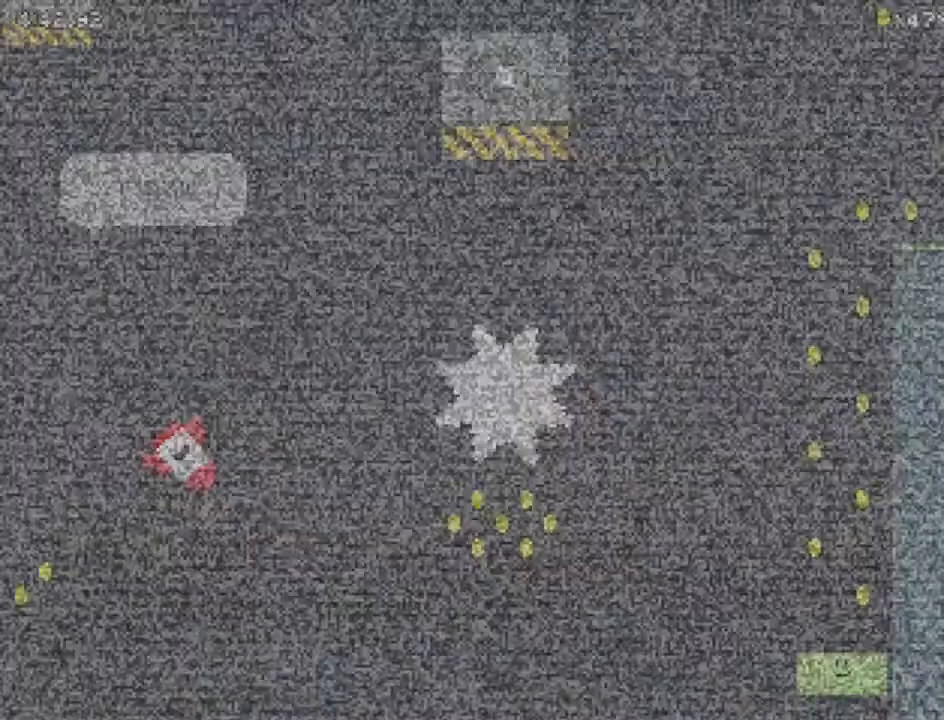
{"keys": ["down", "right"], "events": [[100, "z", "up"]]}
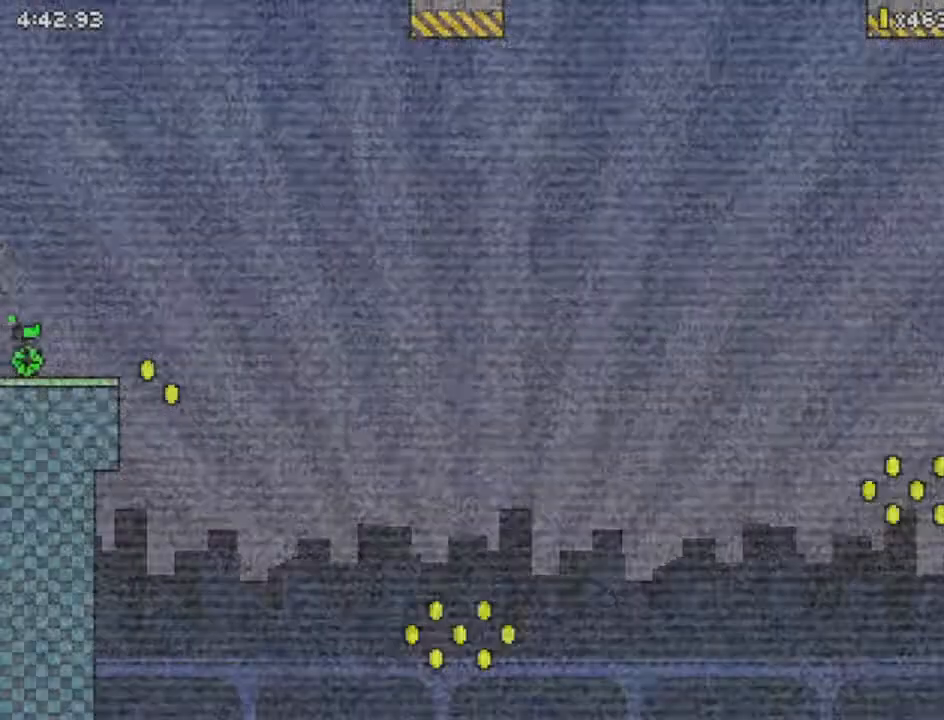
{"keys": ["down", "right"], "events": []}
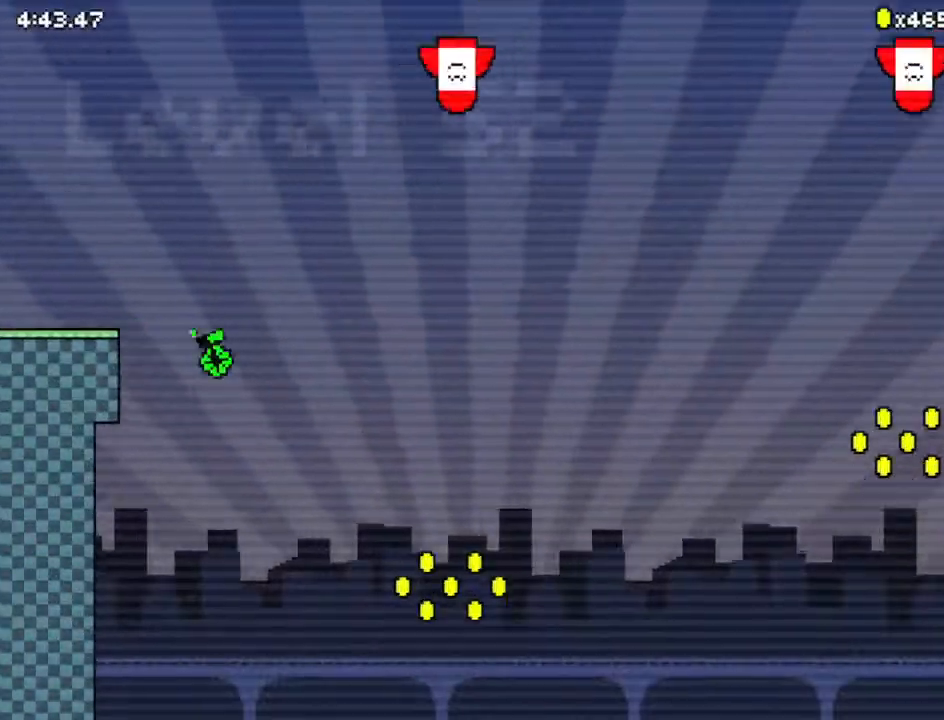
{"keys": ["down", "right"], "events": [[33, "z", "down"], [500, "z", "up"]]}
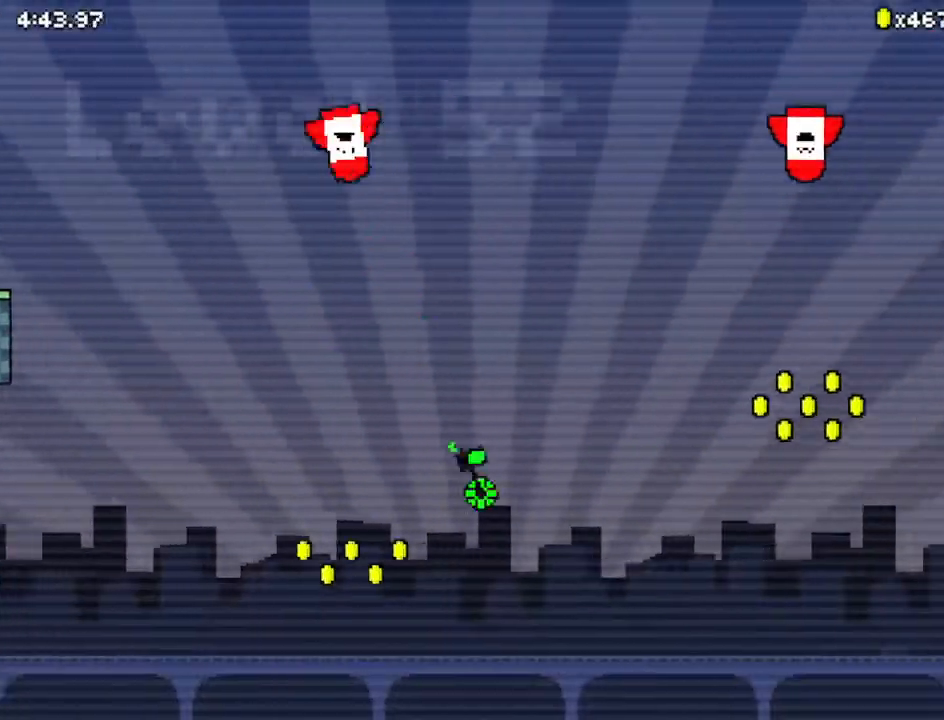
{"keys": ["right"], "events": [[33, "down", "up"], [100, "z", "down"], [500, "z", "up"]]}
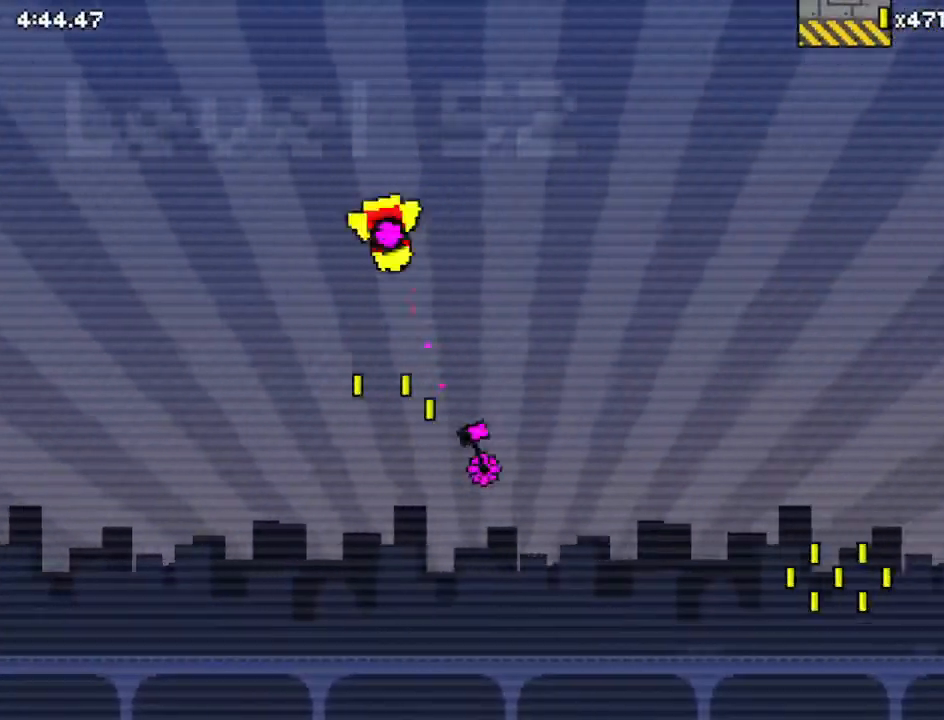
{"keys": ["down", "right", "z"], "events": [[67, "z", "down"], [100, "down", "down"]]}
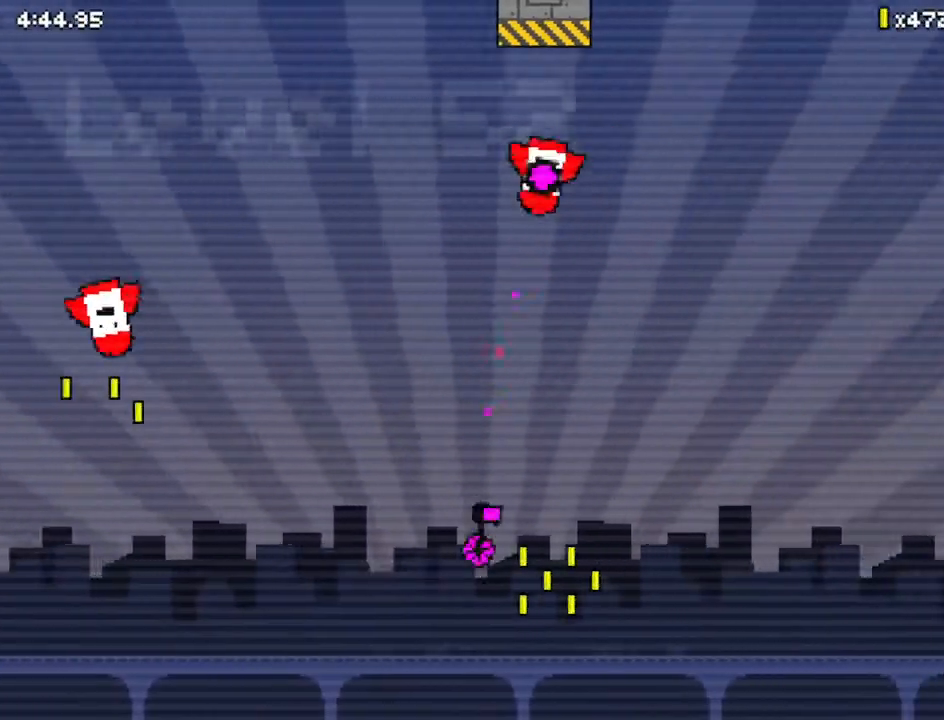
{"keys": ["down", "right"], "events": [[233, "z", "up"]]}